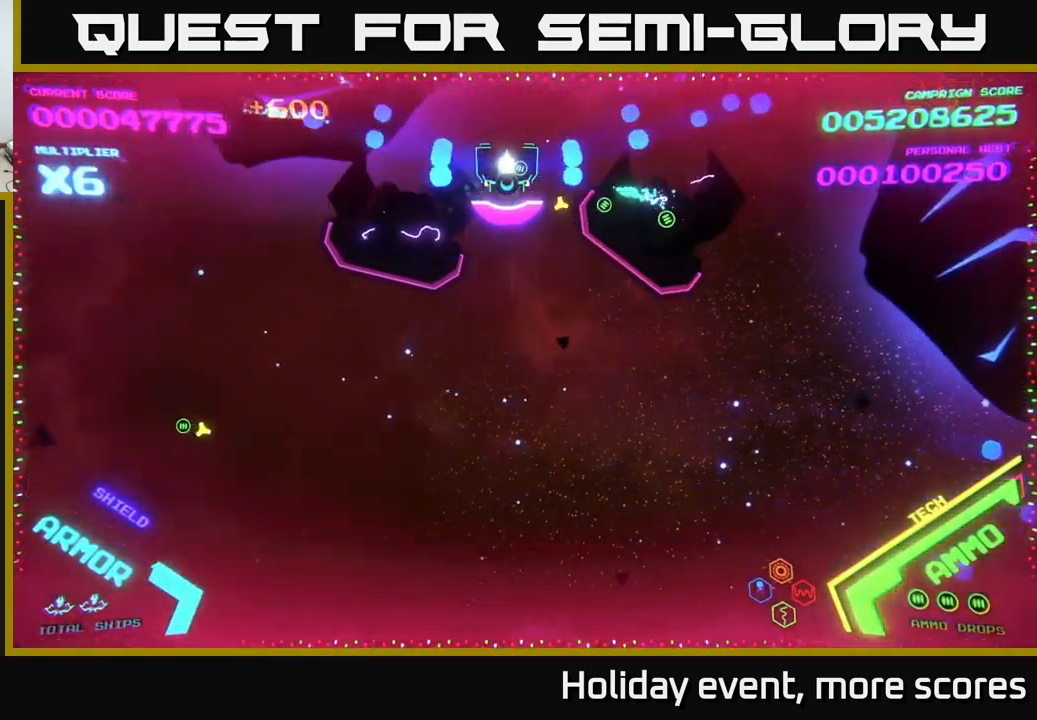
Gameplay with a controller (Xbox layout); each line is a JSON object with the inputs held at the frame after it. "events" lists button and stick changes between this image and that frame as [ms after this image, input, new state], when the widget could be followed in between.
{"buttons": ["B"], "left_stick": "right", "right_stick": "center", "events": [[17, "left_stick", "down"], [100, "left_stick", "center"], [450, "left_stick", "right"]]}
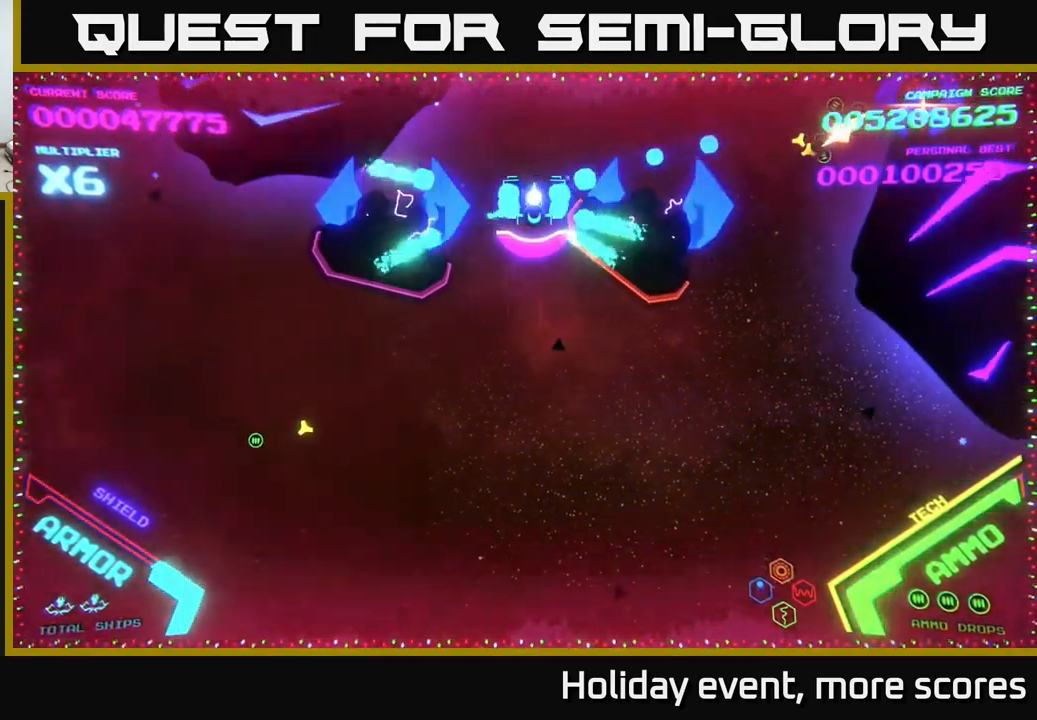
{"buttons": ["B"], "left_stick": "left", "right_stick": "center", "events": [[267, "left_stick", "left"]]}
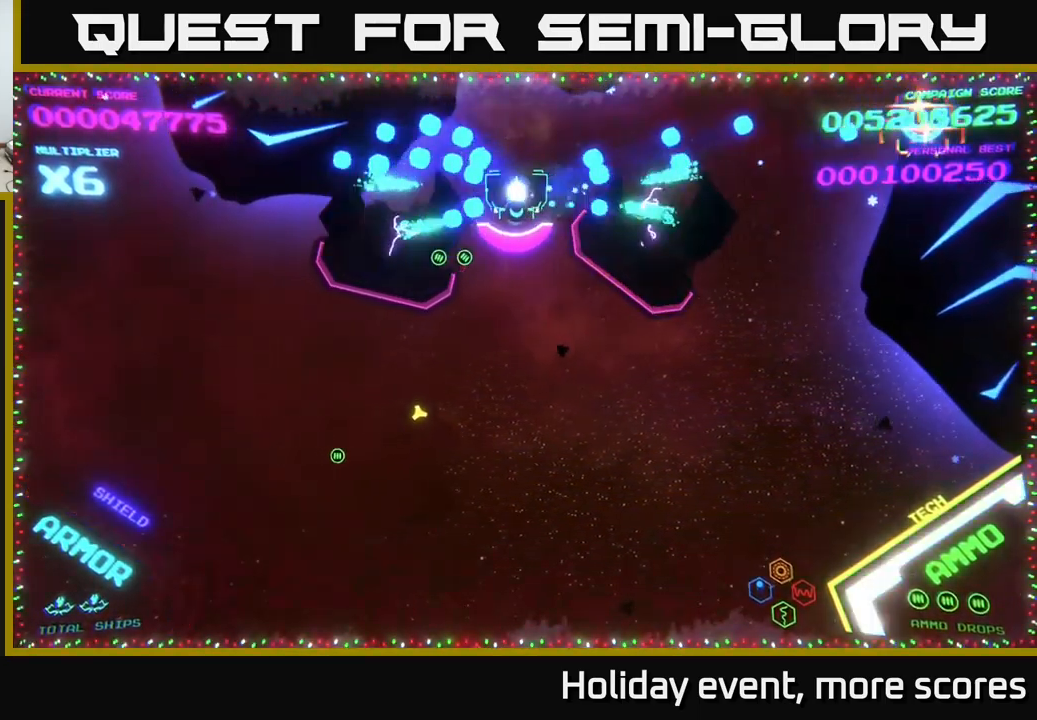
{"buttons": ["B"], "left_stick": "center", "right_stick": "center", "events": [[100, "left_stick", "down"], [200, "left_stick", "right"], [333, "left_stick", "center"]]}
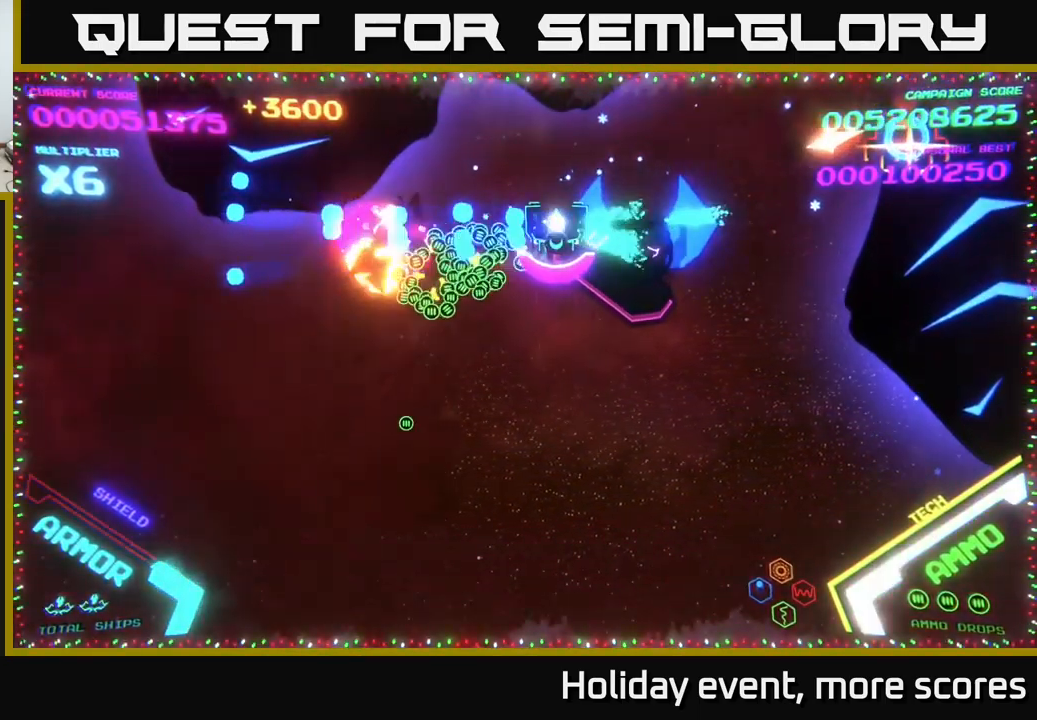
{"buttons": ["B"], "left_stick": "right", "right_stick": "center", "events": [[83, "B", "up"], [100, "left_stick", "right"], [200, "B", "down"]]}
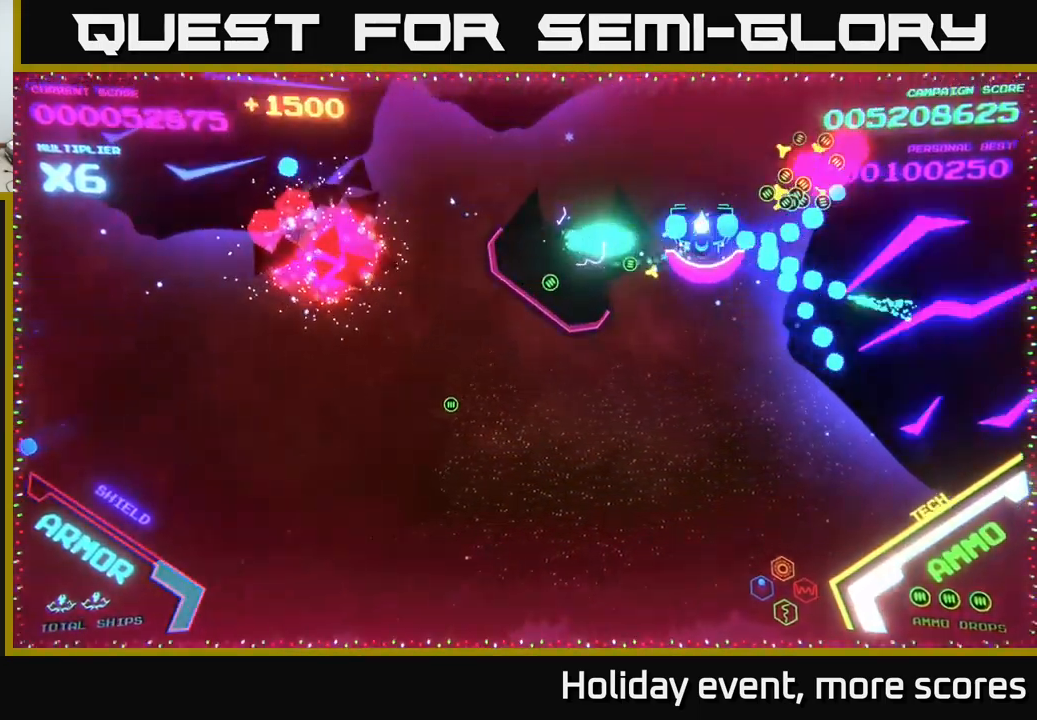
{"buttons": ["B"], "left_stick": "down-left", "right_stick": "center", "events": [[83, "left_stick", "up-left"], [217, "left_stick", "center"], [267, "left_stick", "down"], [483, "left_stick", "down-left"]]}
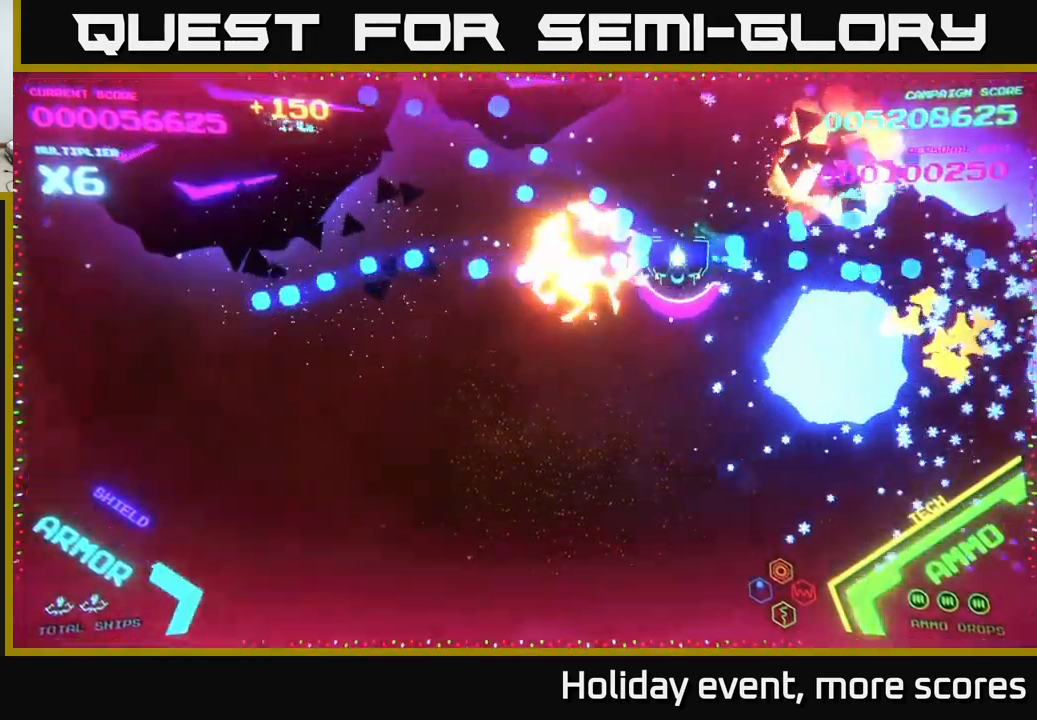
{"buttons": [], "left_stick": "down-left", "right_stick": "center", "events": [[133, "B", "up"], [133, "left_stick", "left"], [233, "B", "down"], [350, "B", "up"], [383, "left_stick", "down-left"]]}
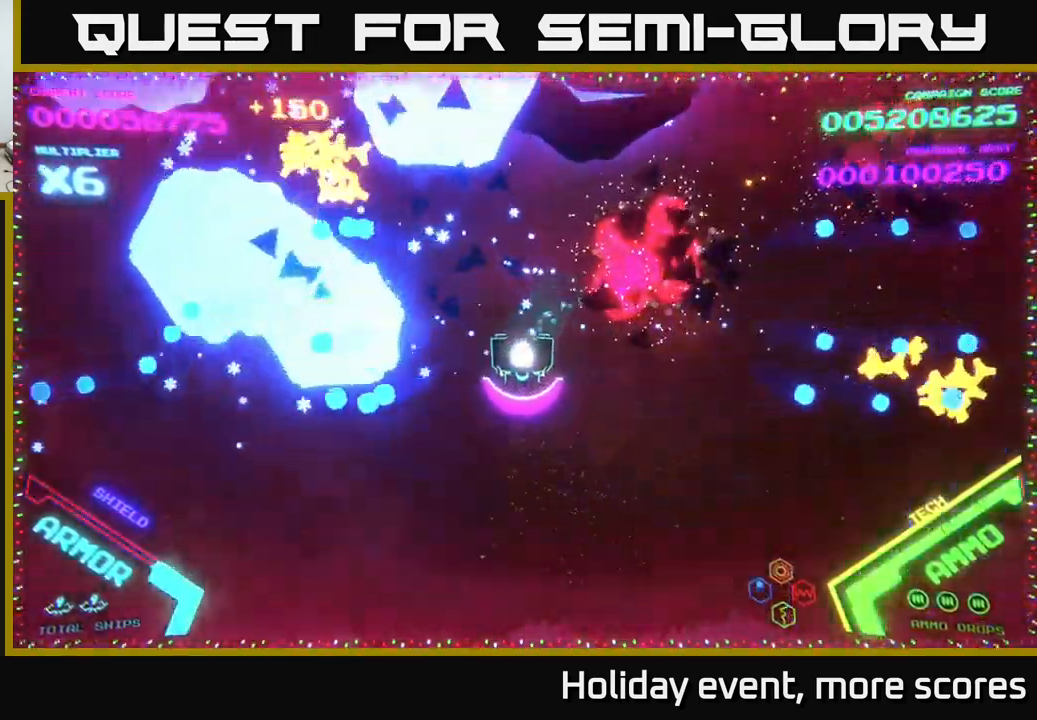
{"buttons": [], "left_stick": "down", "right_stick": "center", "events": [[67, "left_stick", "down-right"], [217, "X", "down"], [250, "X", "up"], [267, "left_stick", "down"], [317, "X", "down"], [367, "X", "up"], [433, "X", "down"], [500, "X", "up"]]}
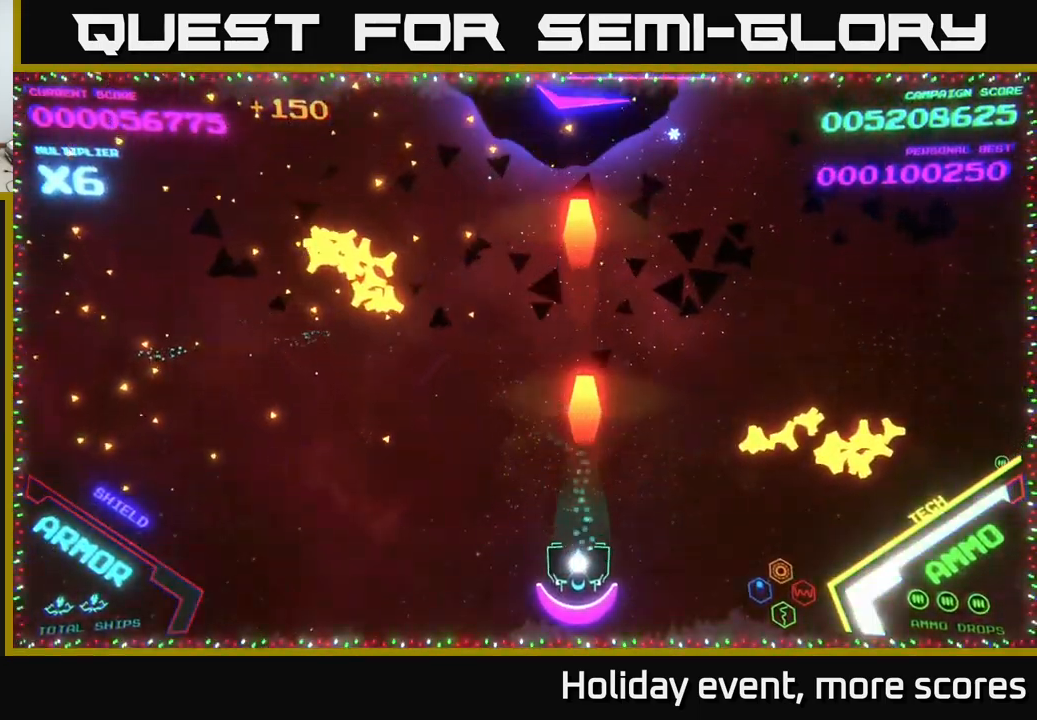
{"buttons": [], "left_stick": "right", "right_stick": "center", "events": [[34, "X", "down"], [84, "left_stick", "center"], [117, "X", "up"], [150, "X", "down"], [150, "left_stick", "right"], [184, "X", "up"]]}
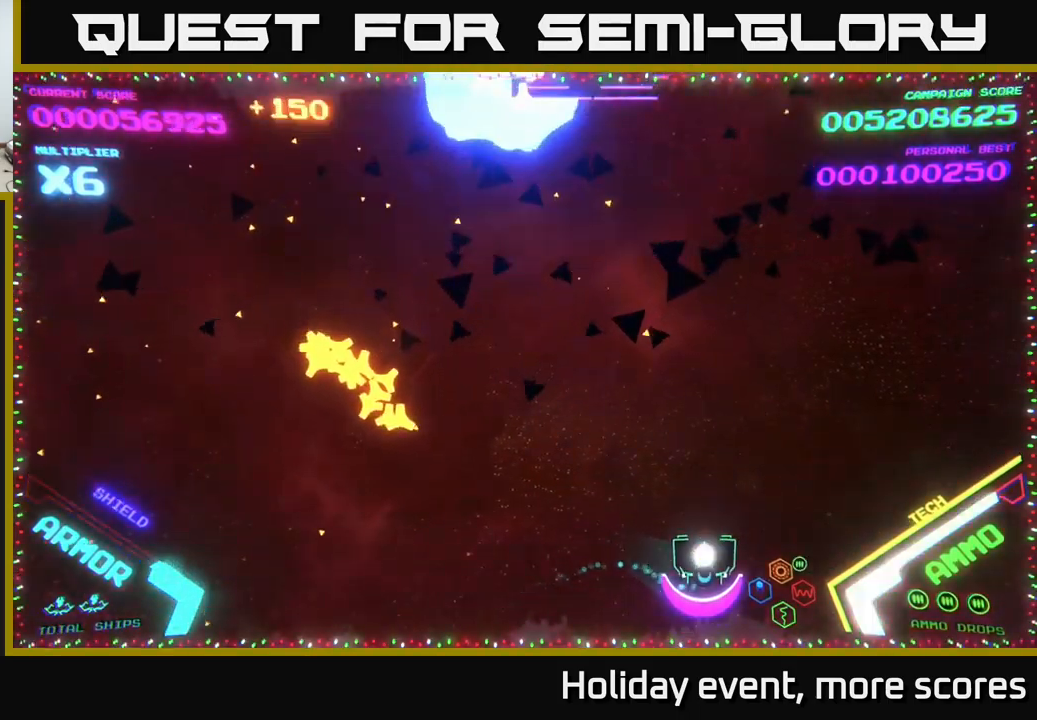
{"buttons": [], "left_stick": "down", "right_stick": "center", "events": [[17, "left_stick", "up"], [67, "left_stick", "left"], [217, "left_stick", "up-left"], [450, "left_stick", "down"]]}
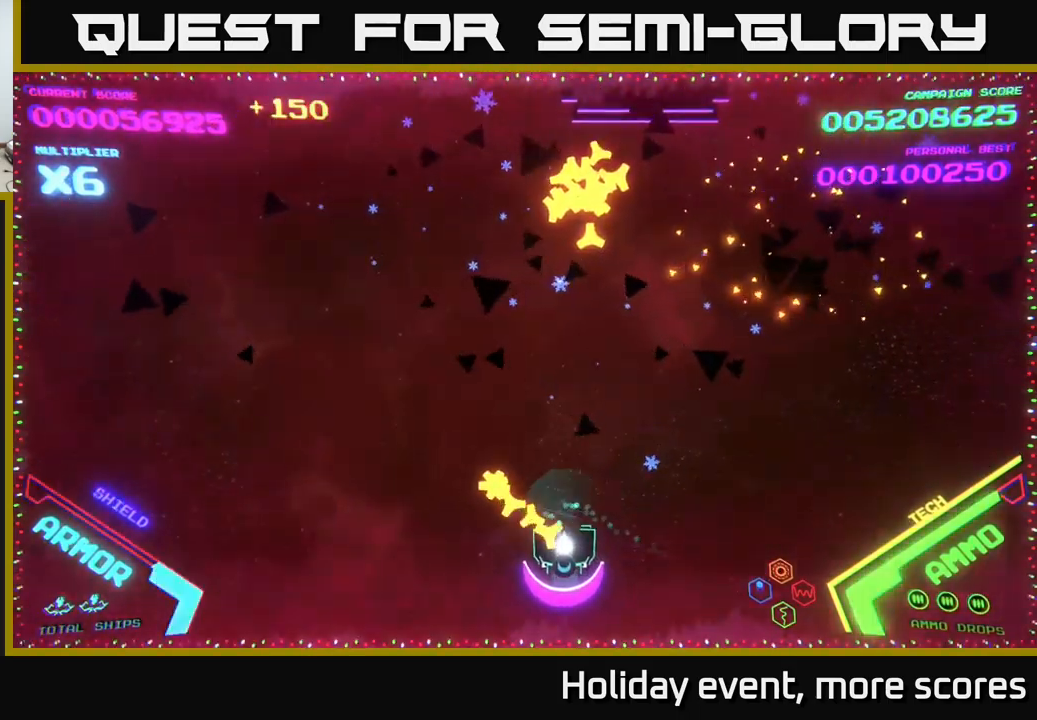
{"buttons": [], "left_stick": "up", "right_stick": "center", "events": [[17, "left_stick", "down-right"], [150, "left_stick", "up-right"], [317, "left_stick", "up-left"], [417, "left_stick", "up"]]}
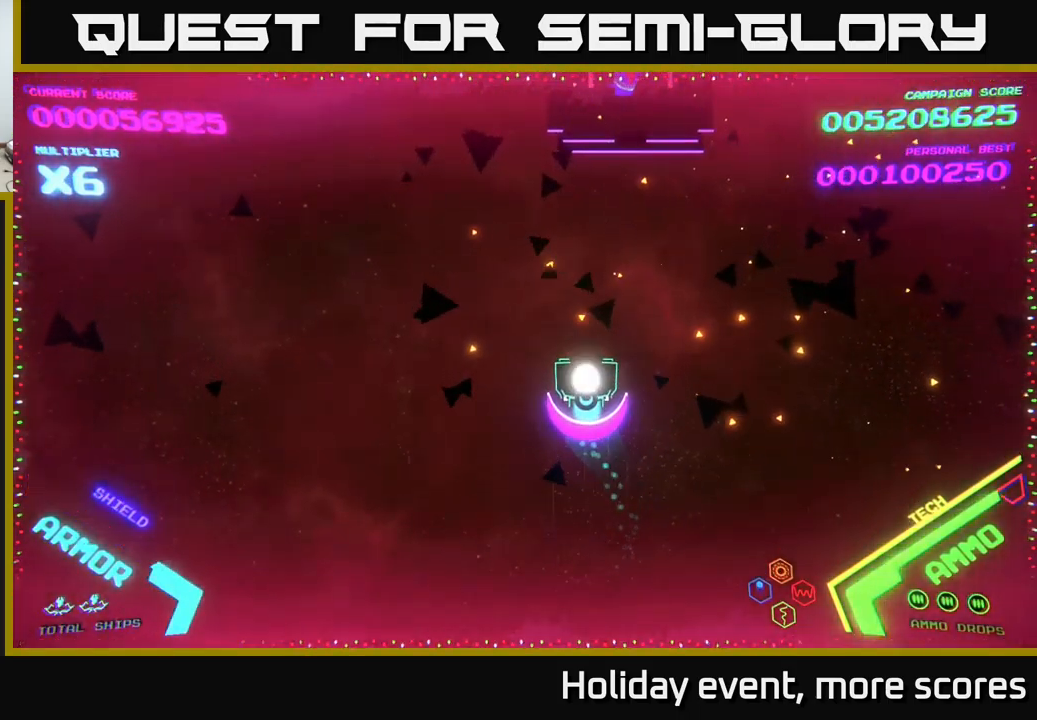
{"buttons": [], "left_stick": "left", "right_stick": "center", "events": [[50, "left_stick", "up-left"], [167, "left_stick", "left"]]}
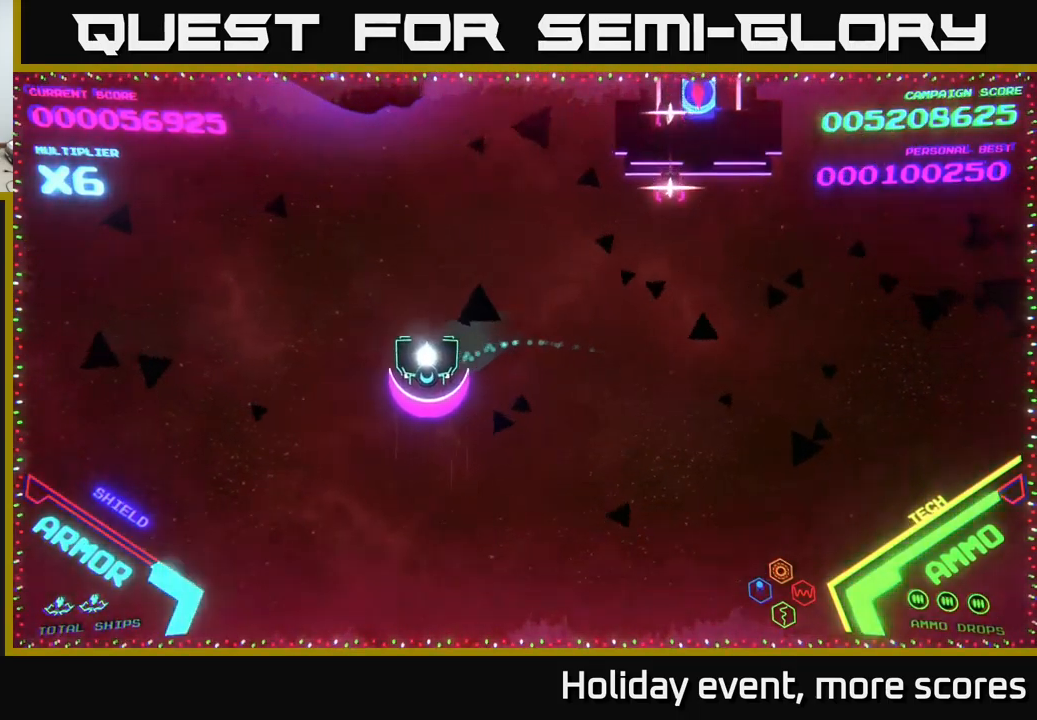
{"buttons": [], "left_stick": "down", "right_stick": "center", "events": [[134, "left_stick", "center"], [167, "X", "down"], [234, "X", "up"], [234, "left_stick", "down-left"], [284, "X", "down"], [367, "X", "up"], [450, "X", "down"], [484, "X", "up"], [500, "left_stick", "down"]]}
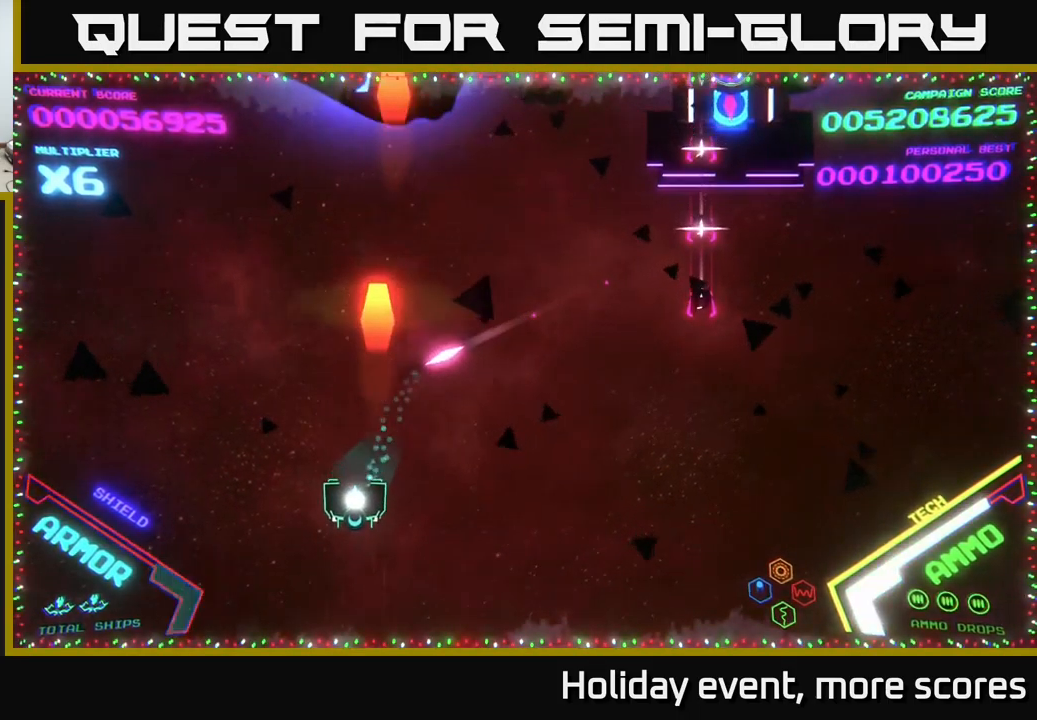
{"buttons": [], "left_stick": "right", "right_stick": "center", "events": [[34, "X", "down"], [84, "X", "up"], [134, "X", "down"], [184, "X", "up"], [217, "left_stick", "down-right"], [434, "left_stick", "right"]]}
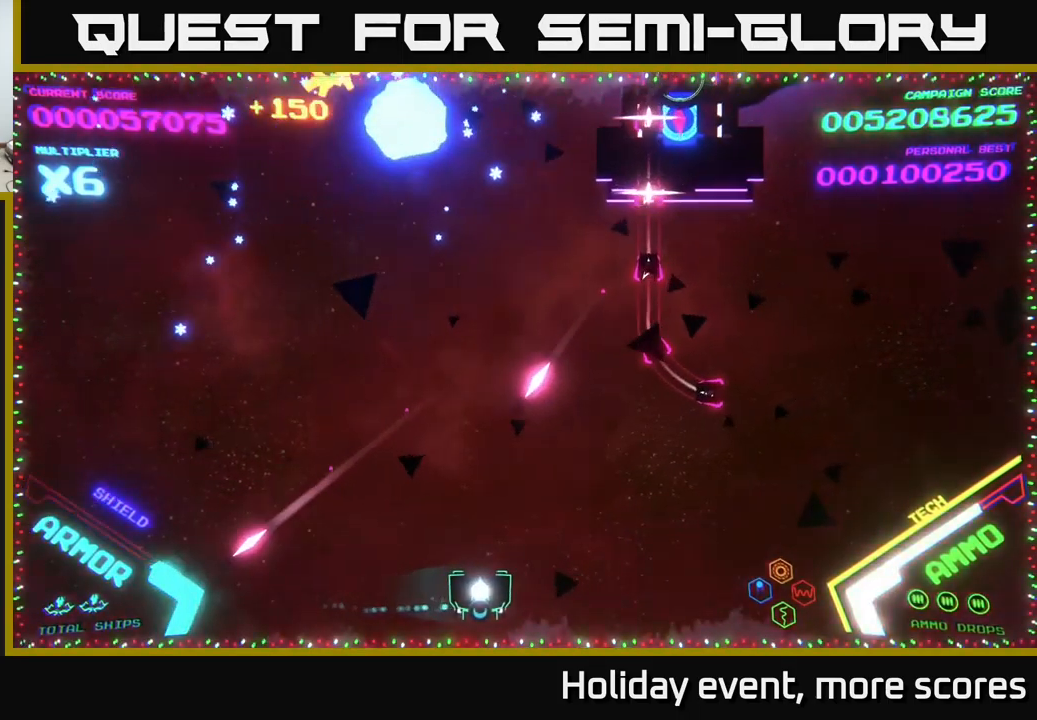
{"buttons": [], "left_stick": "right", "right_stick": "center", "events": []}
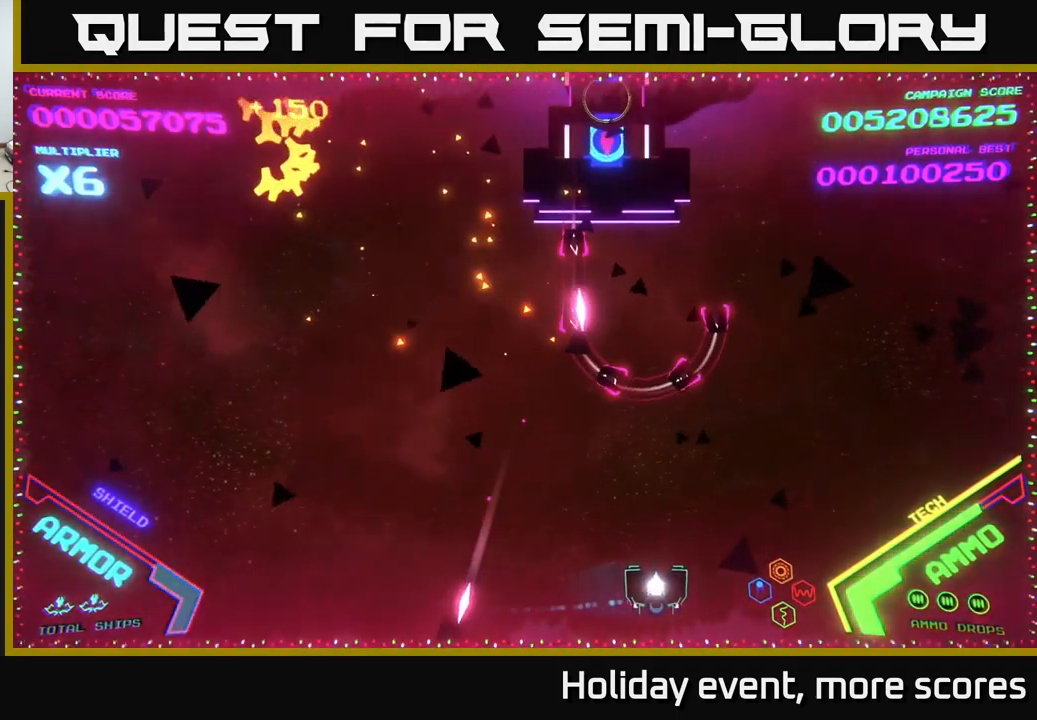
{"buttons": [], "left_stick": "up-left", "right_stick": "center", "events": [[50, "X", "down"], [67, "X", "up"], [150, "left_stick", "up"], [184, "A", "down"], [234, "left_stick", "left"], [300, "left_stick", "down-left"], [500, "A", "up"], [500, "left_stick", "up-left"]]}
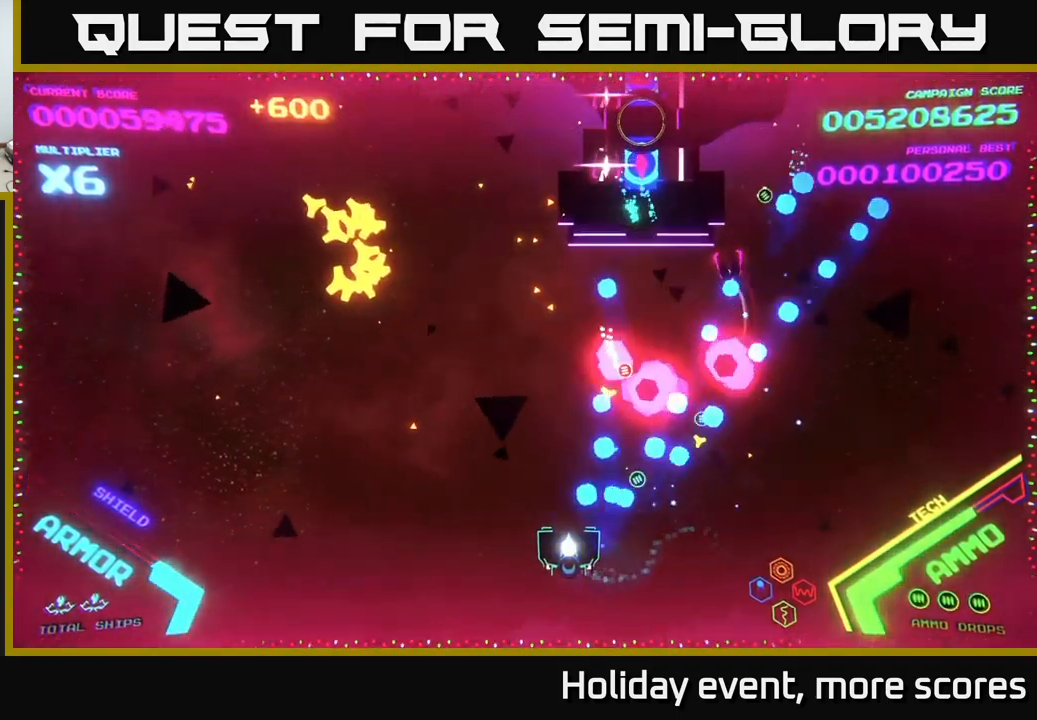
{"buttons": [], "left_stick": "up-left", "right_stick": "center", "events": [[67, "A", "down"], [134, "A", "up"], [184, "A", "down"], [267, "A", "up"], [334, "A", "down"], [450, "A", "up"]]}
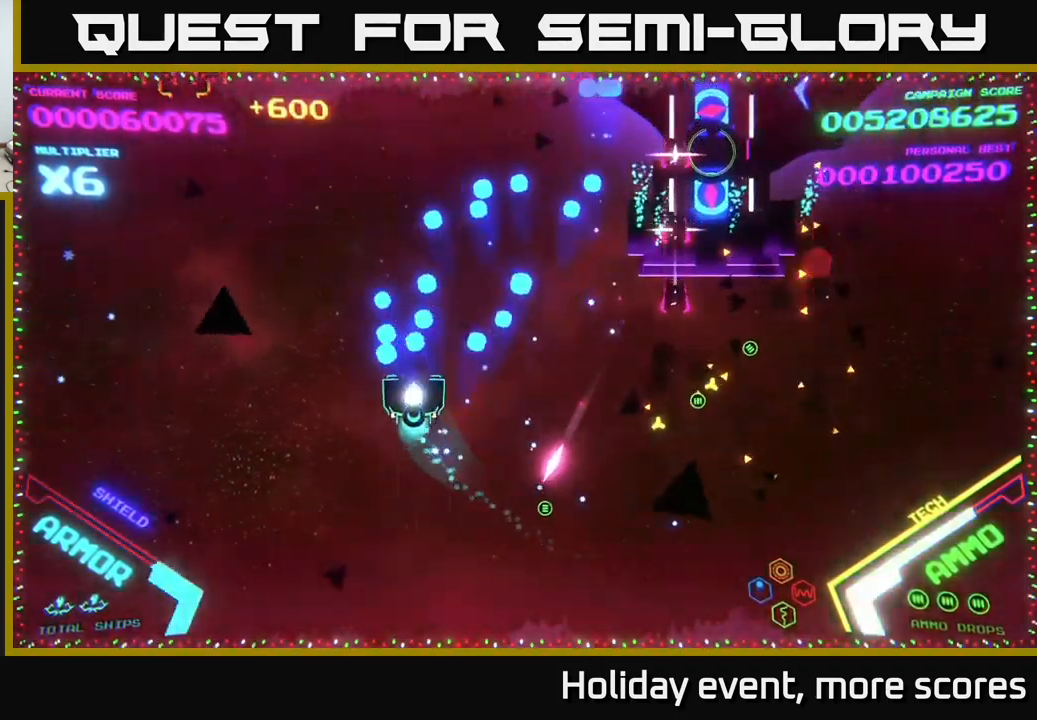
{"buttons": ["B"], "left_stick": "up", "right_stick": "center", "events": [[17, "left_stick", "up"], [134, "B", "down"]]}
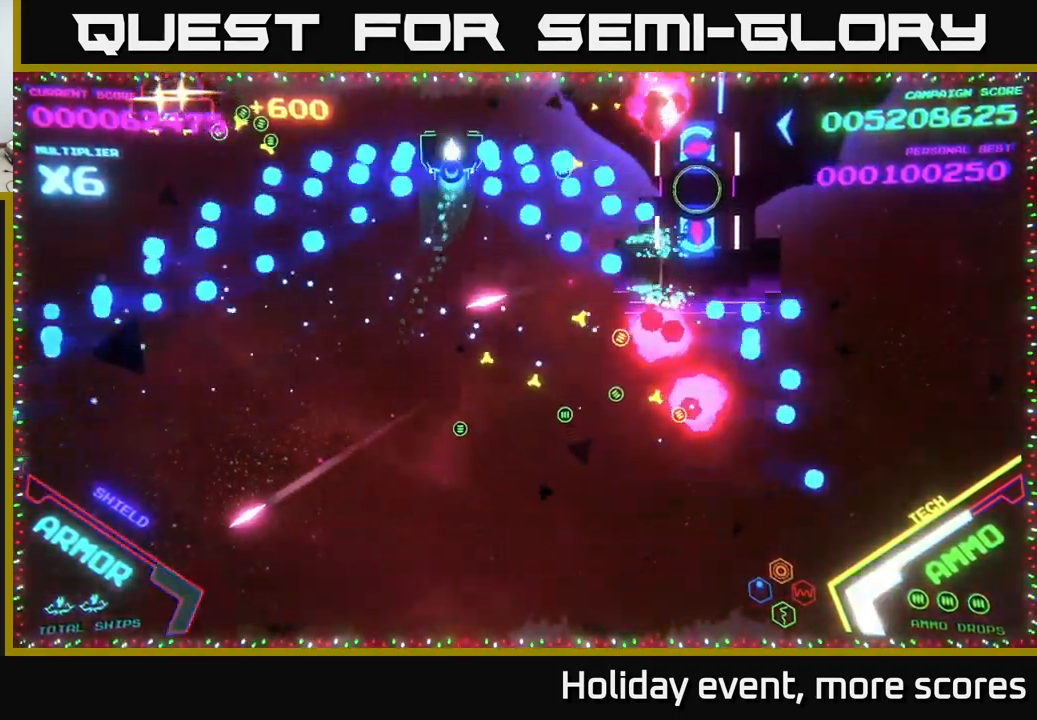
{"buttons": ["B"], "left_stick": "left", "right_stick": "center", "events": [[83, "left_stick", "down"], [250, "left_stick", "up"], [333, "left_stick", "up-right"], [466, "left_stick", "left"]]}
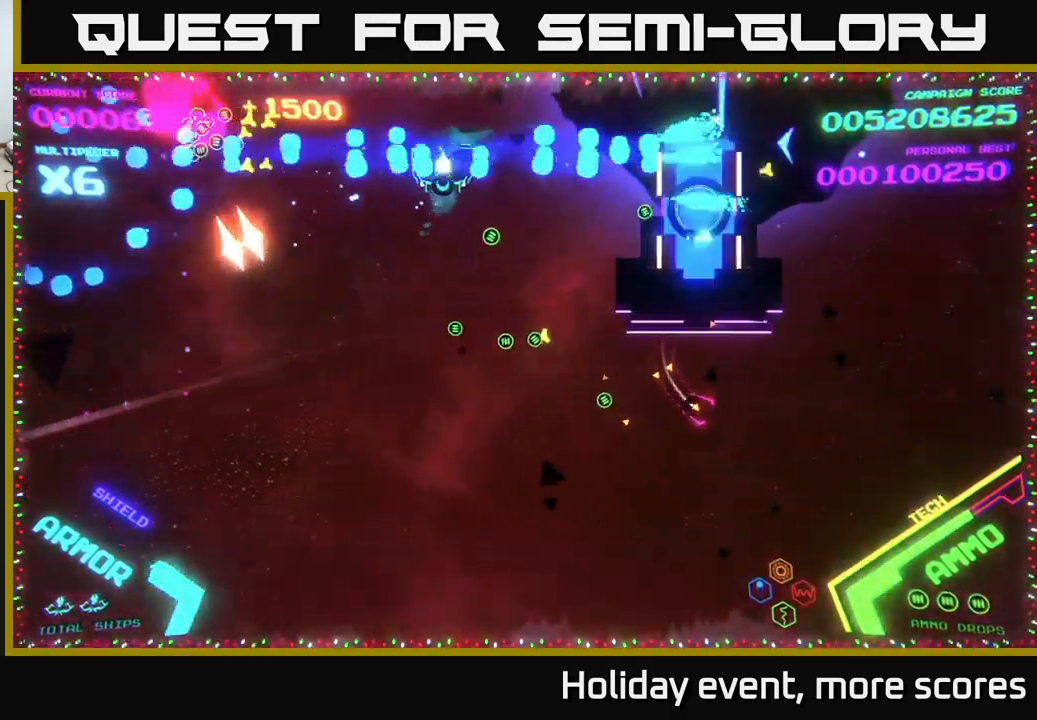
{"buttons": ["B"], "left_stick": "down-left", "right_stick": "center", "events": [[66, "left_stick", "down"], [183, "left_stick", "up-right"], [333, "left_stick", "left"], [383, "left_stick", "down-left"]]}
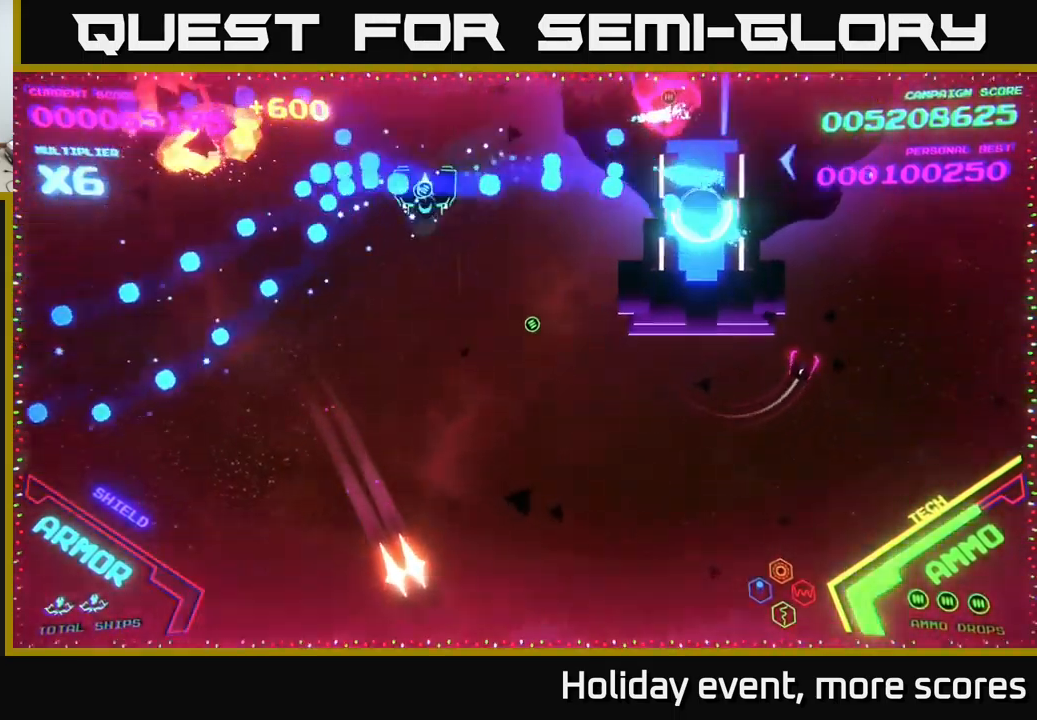
{"buttons": ["B"], "left_stick": "left", "right_stick": "center", "events": [[83, "left_stick", "up-left"], [233, "left_stick", "down-left"], [333, "left_stick", "down-right"], [416, "left_stick", "up"], [466, "left_stick", "left"]]}
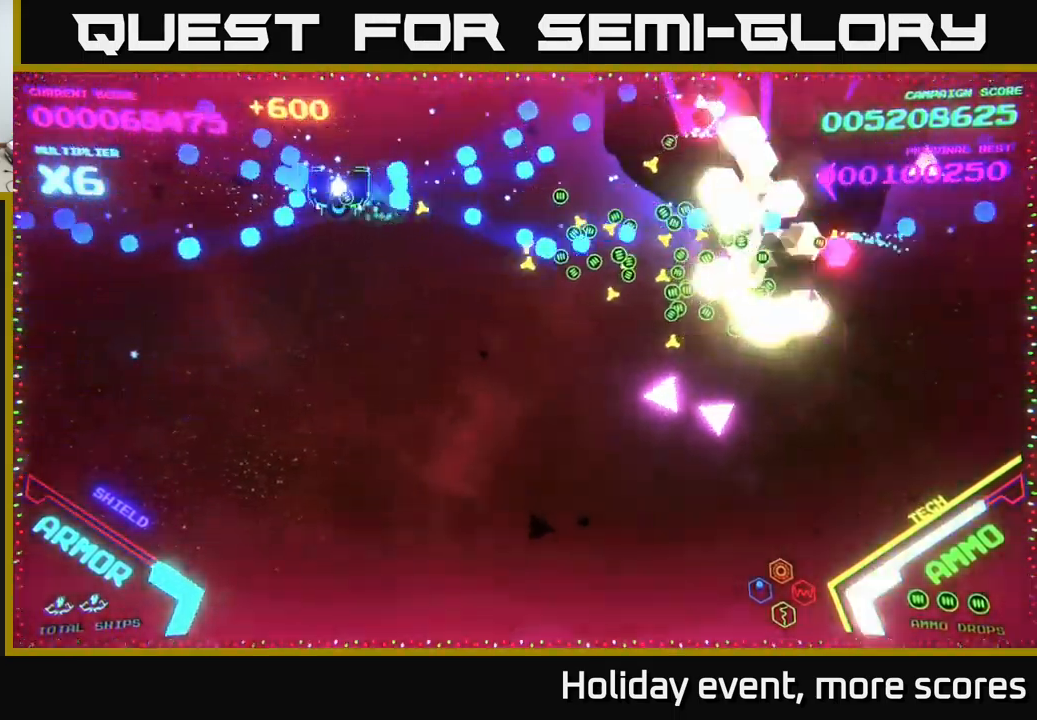
{"buttons": [], "left_stick": "down-right", "right_stick": "center", "events": [[116, "left_stick", "down"], [333, "left_stick", "down-right"], [450, "B", "up"]]}
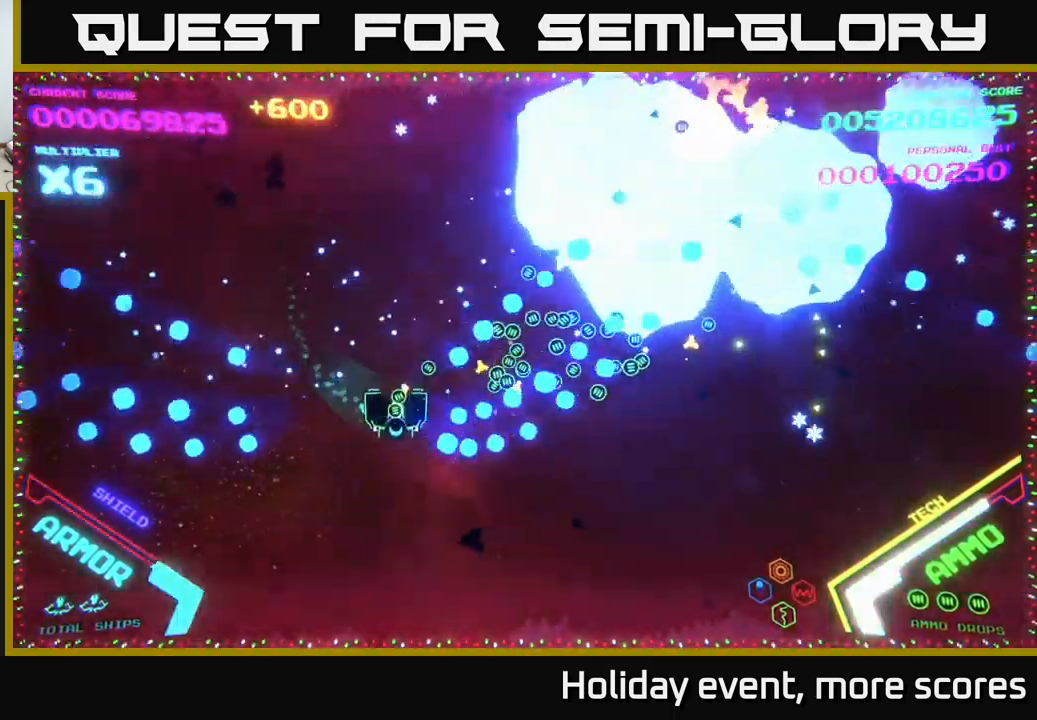
{"buttons": [], "left_stick": "right", "right_stick": "center", "events": [[400, "left_stick", "right"]]}
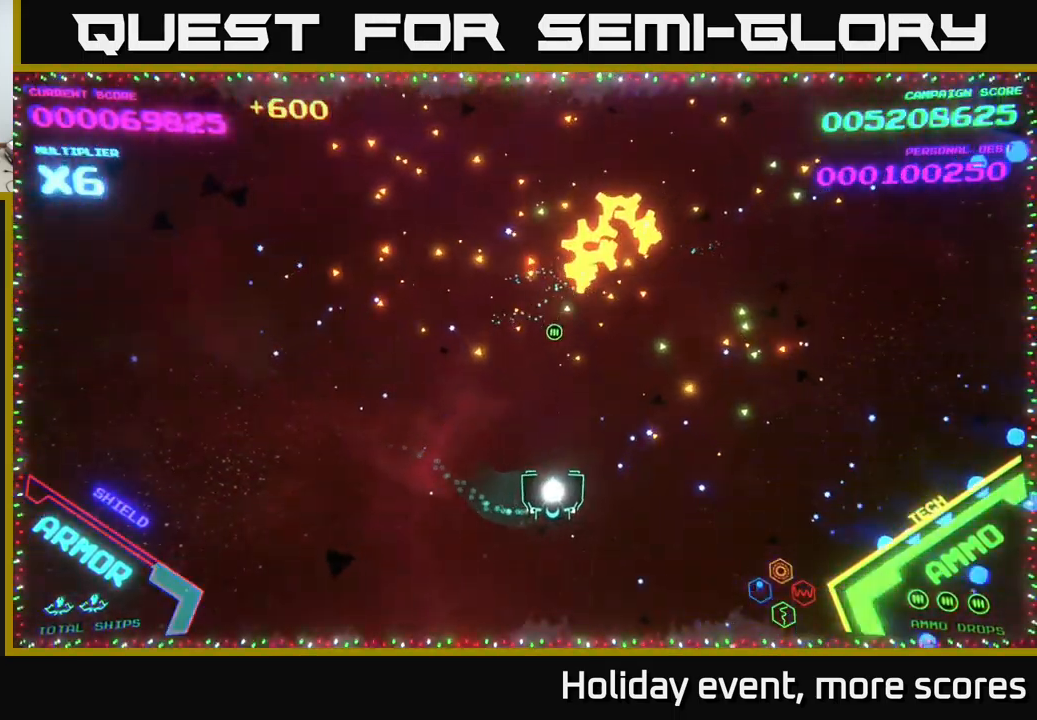
{"buttons": [], "left_stick": "down", "right_stick": "center", "events": [[33, "left_stick", "up-right"], [433, "left_stick", "down"]]}
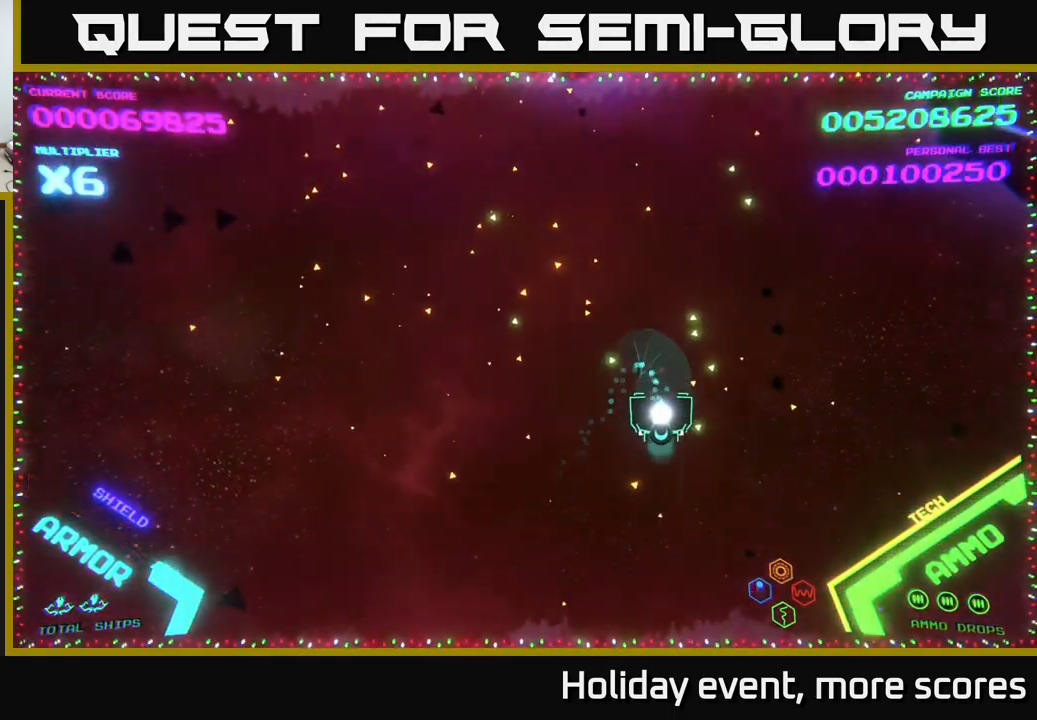
{"buttons": [], "left_stick": "center", "right_stick": "center", "events": [[133, "left_stick", "center"]]}
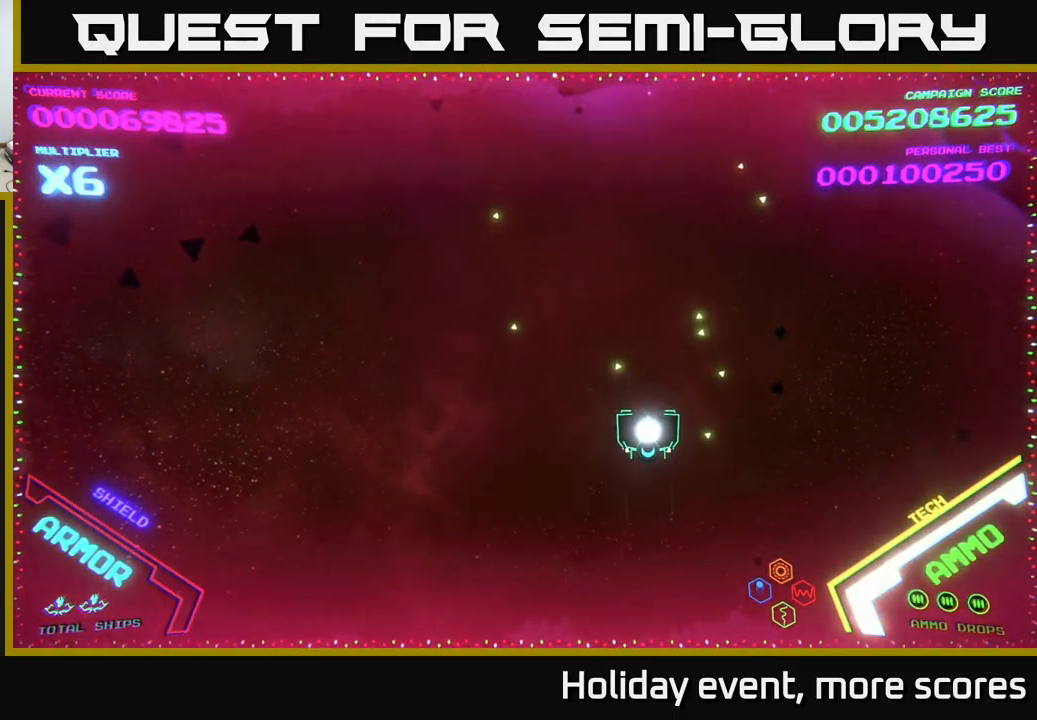
{"buttons": [], "left_stick": "left", "right_stick": "center", "events": [[433, "left_stick", "left"]]}
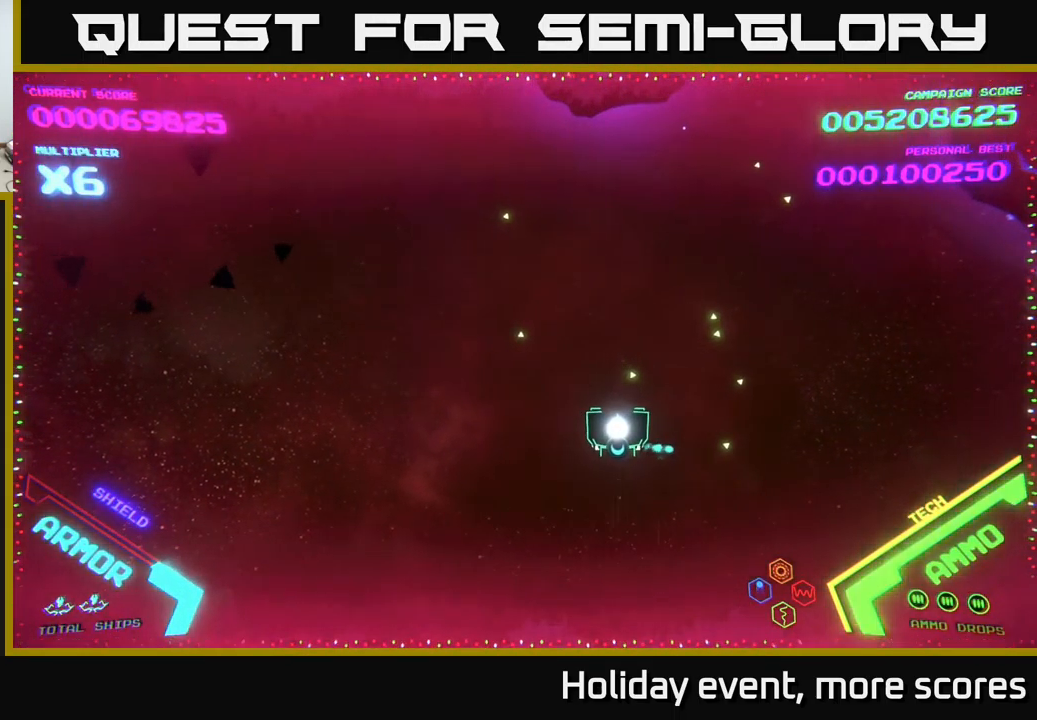
{"buttons": [], "left_stick": "right", "right_stick": "center", "events": [[66, "left_stick", "center"], [233, "left_stick", "right"]]}
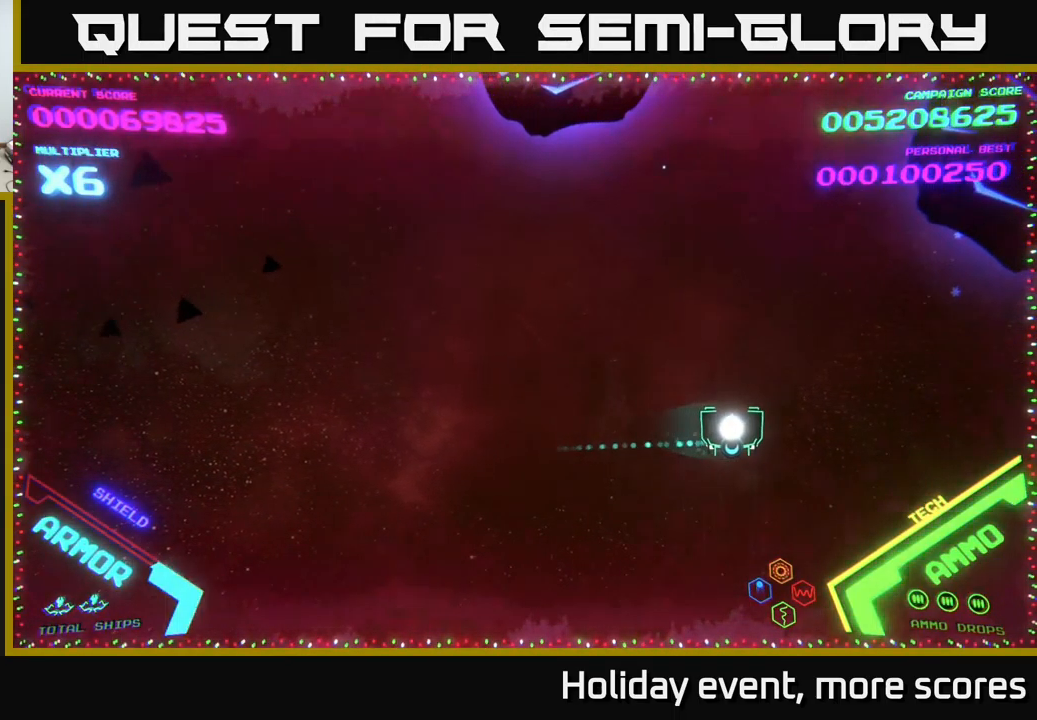
{"buttons": [], "left_stick": "right", "right_stick": "center", "events": []}
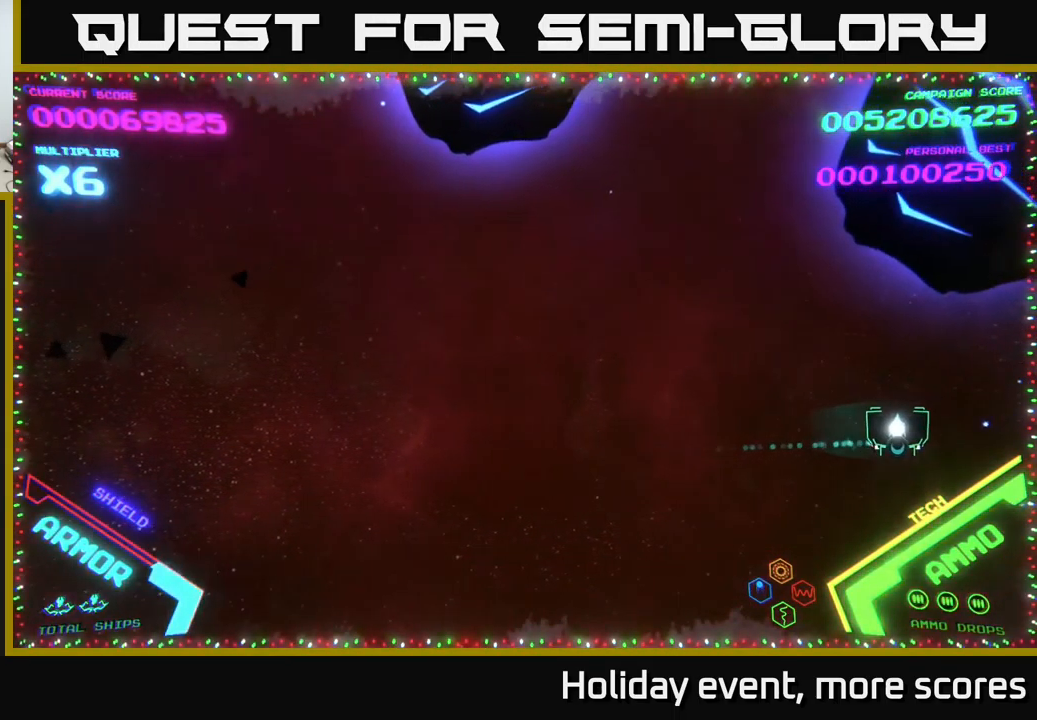
{"buttons": [], "left_stick": "left", "right_stick": "center", "events": [[66, "X", "down"], [116, "X", "up"], [150, "X", "down"], [150, "left_stick", "down"], [183, "X", "up"], [250, "X", "down"], [300, "X", "up"], [333, "X", "down"], [367, "left_stick", "left"], [400, "X", "up"]]}
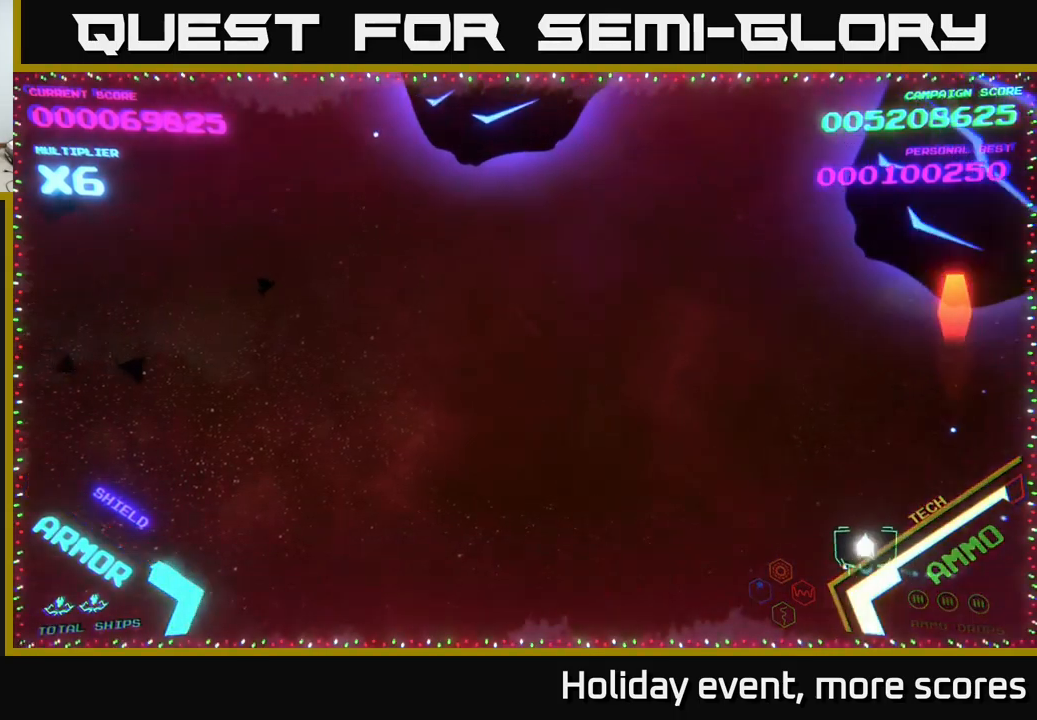
{"buttons": [], "left_stick": "left", "right_stick": "center", "events": []}